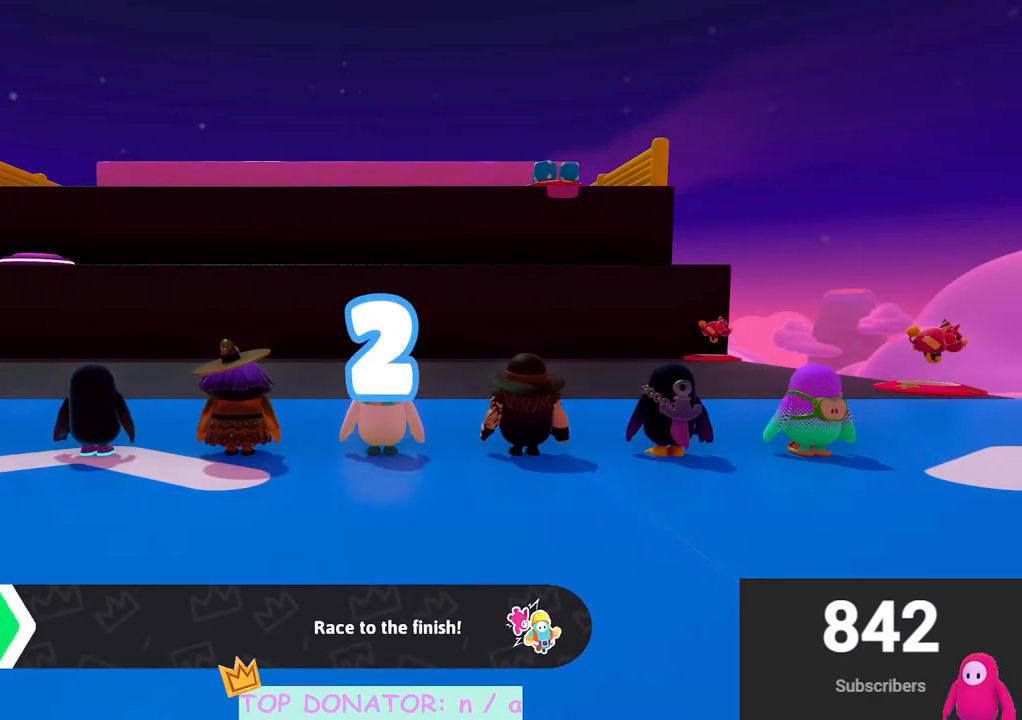
Gameplay with a controller (Xbox layout); each line is a JSON object with the inputs held at the frame after it. "events" lists button and stick changes between this image and that frame as [ms after this image, input, new state], when the widget could be followed in between. Not read: R3.
{"buttons": [], "left_stick": "center", "right_stick": "center", "events": [[233, "right_stick", "down"], [417, "right_stick", "center"]]}
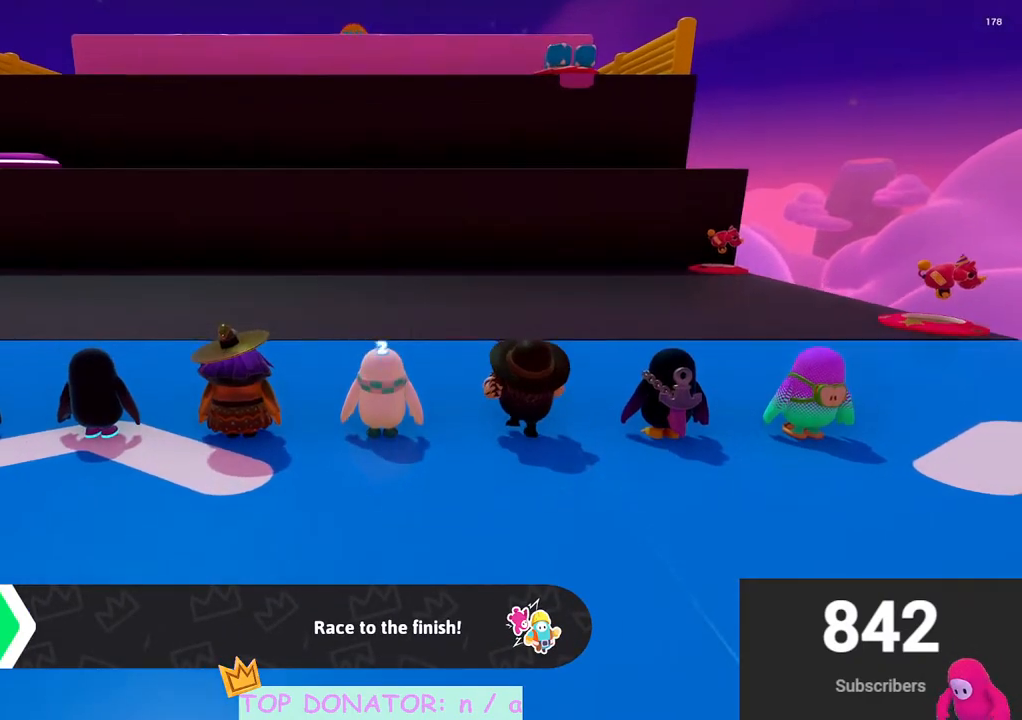
{"buttons": [], "left_stick": "up", "right_stick": "center", "events": [[67, "left_stick", "up-right"], [267, "left_stick", "up-left"], [350, "left_stick", "up"]]}
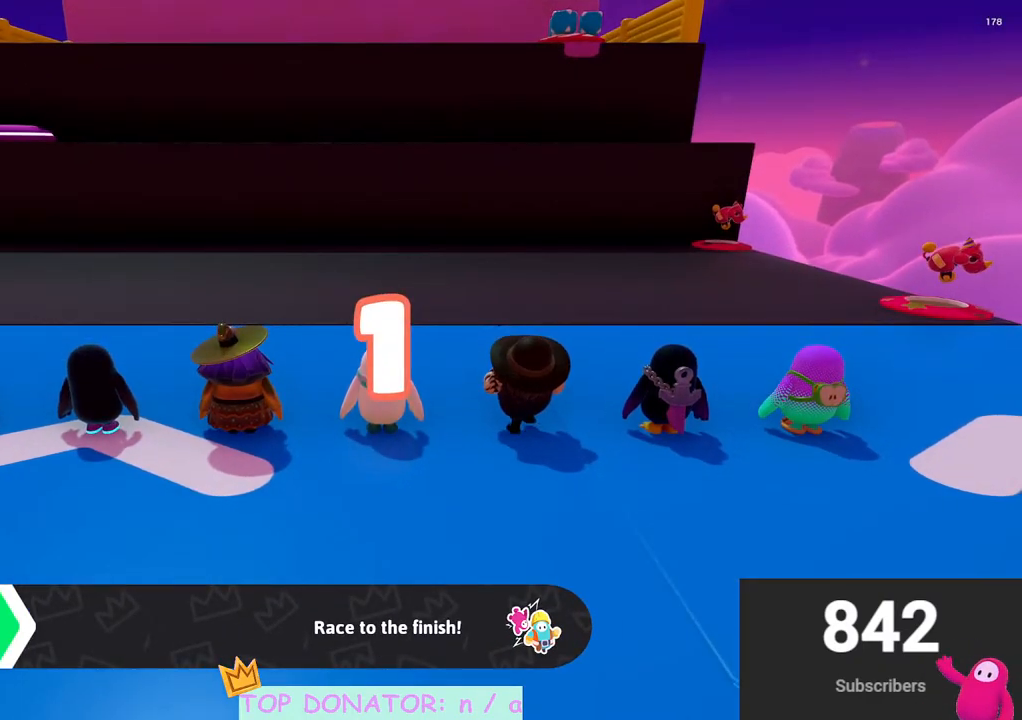
{"buttons": [], "left_stick": "up-right", "right_stick": "center", "events": [[183, "right_stick", "down"], [233, "right_stick", "center"], [417, "left_stick", "up-right"]]}
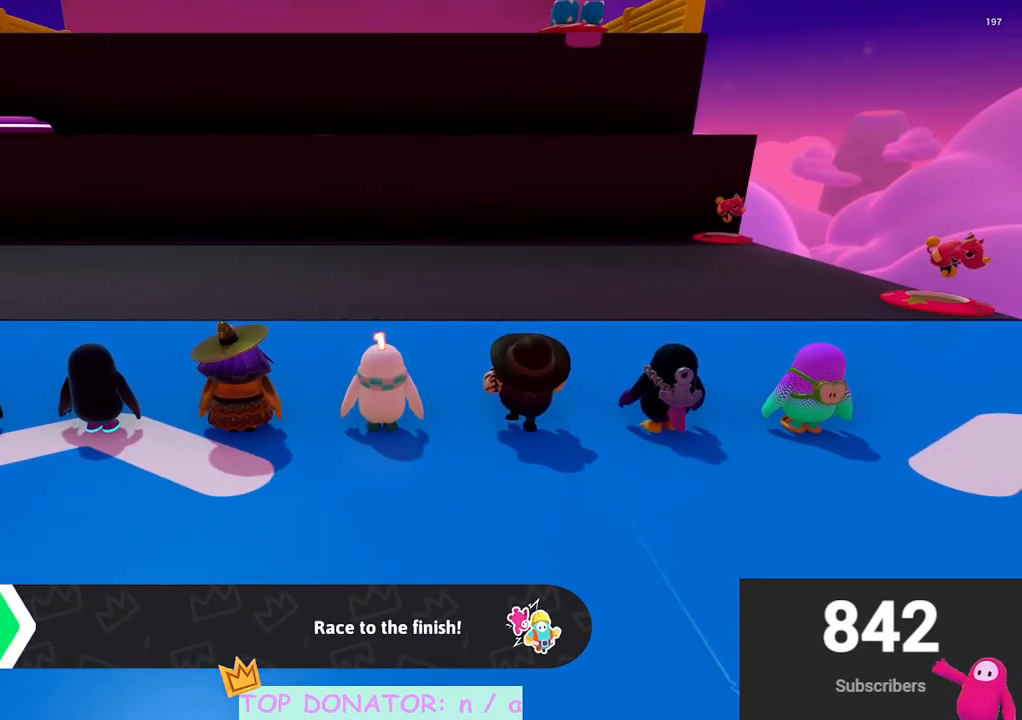
{"buttons": [], "left_stick": "up", "right_stick": "center", "events": [[67, "right_stick", "right"], [317, "left_stick", "up"], [350, "right_stick", "center"]]}
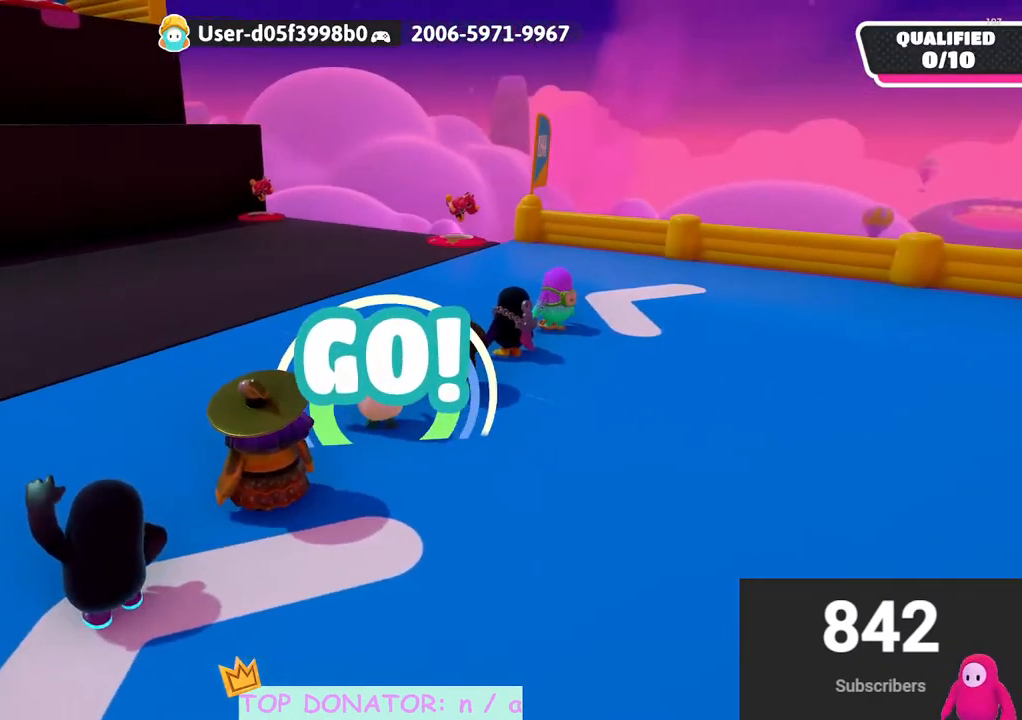
{"buttons": [], "left_stick": "up", "right_stick": "center", "events": [[167, "right_stick", "down-right"], [350, "right_stick", "center"]]}
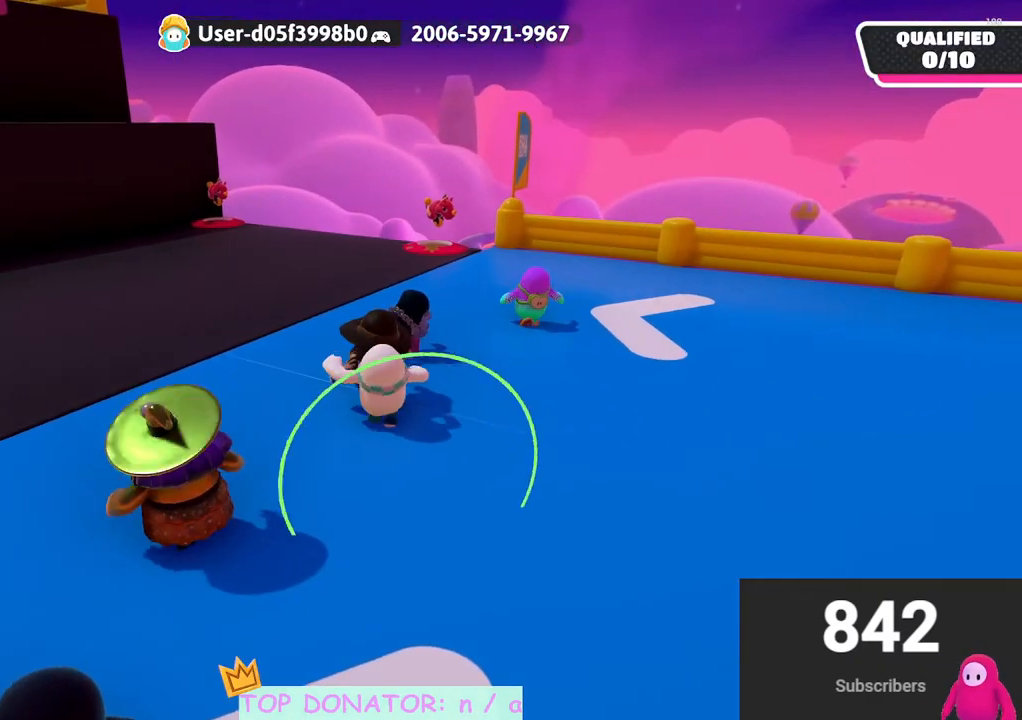
{"buttons": [], "left_stick": "up", "right_stick": "down-left", "events": [[383, "right_stick", "down-left"]]}
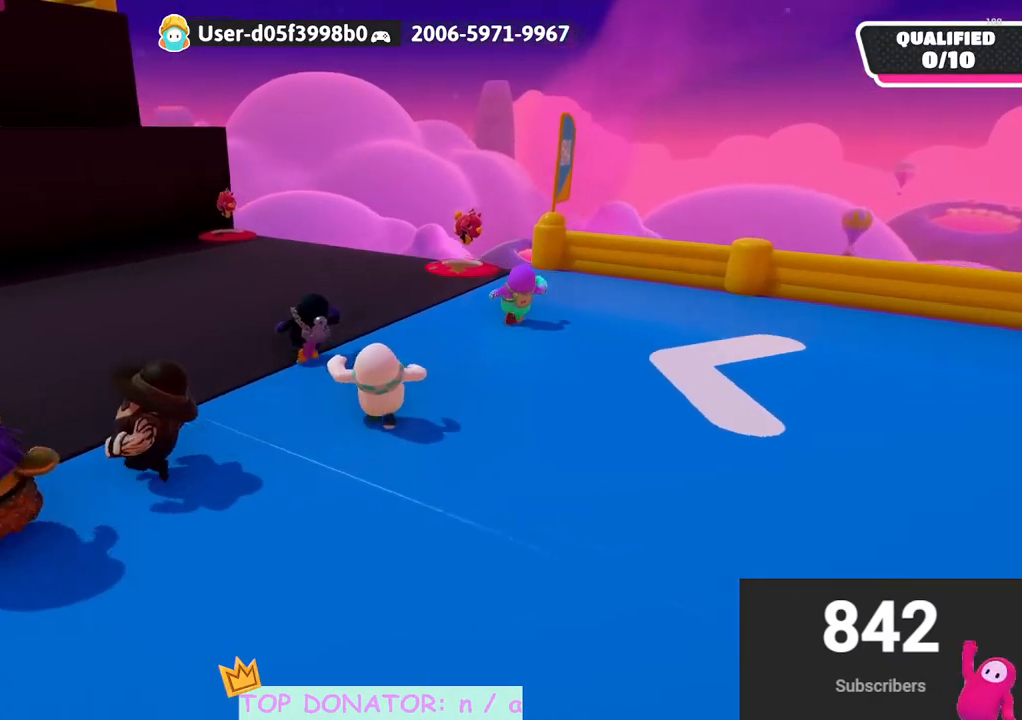
{"buttons": [], "left_stick": "up", "right_stick": "center", "events": [[100, "right_stick", "left"], [233, "right_stick", "center"]]}
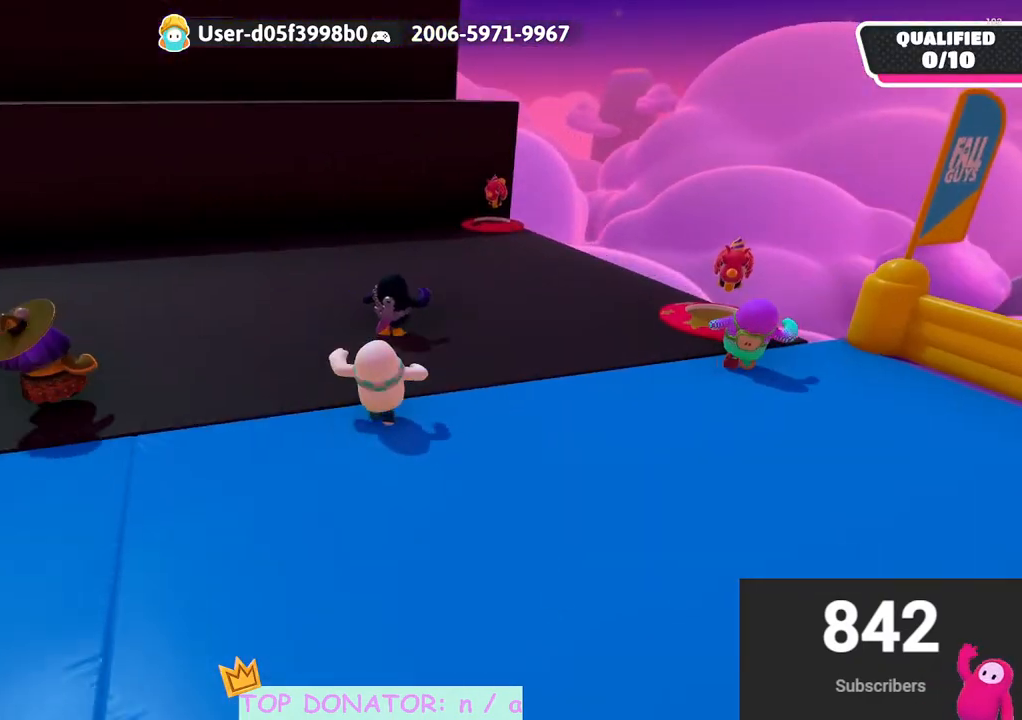
{"buttons": [], "left_stick": "up-right", "right_stick": "left", "events": [[217, "right_stick", "left"], [267, "left_stick", "up-right"]]}
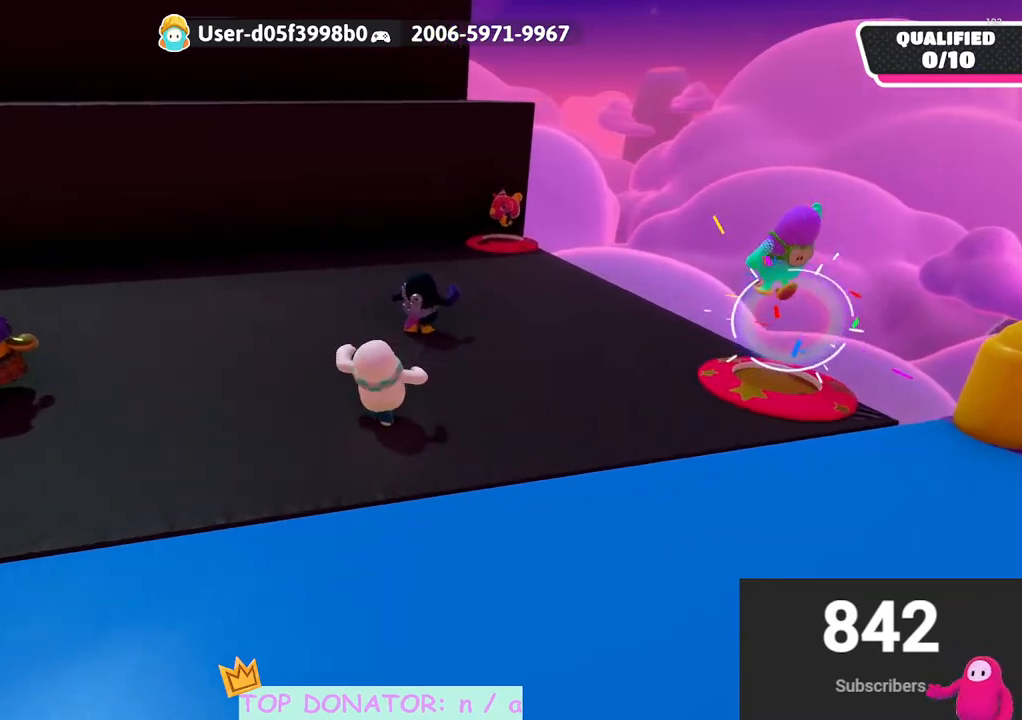
{"buttons": [], "left_stick": "down", "right_stick": "center", "events": [[367, "left_stick", "down-right"], [417, "left_stick", "down"], [483, "right_stick", "center"]]}
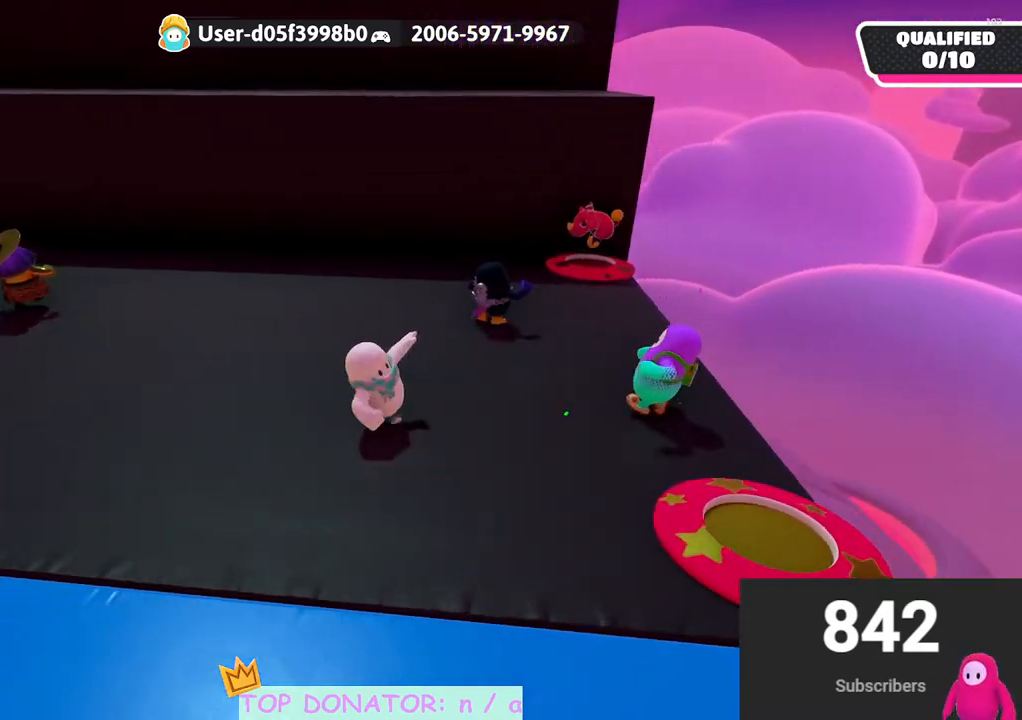
{"buttons": [], "left_stick": "down", "right_stick": "center", "events": [[33, "left_stick", "down-left"], [167, "left_stick", "up-left"], [317, "left_stick", "up-right"], [450, "left_stick", "down-right"], [500, "left_stick", "down"]]}
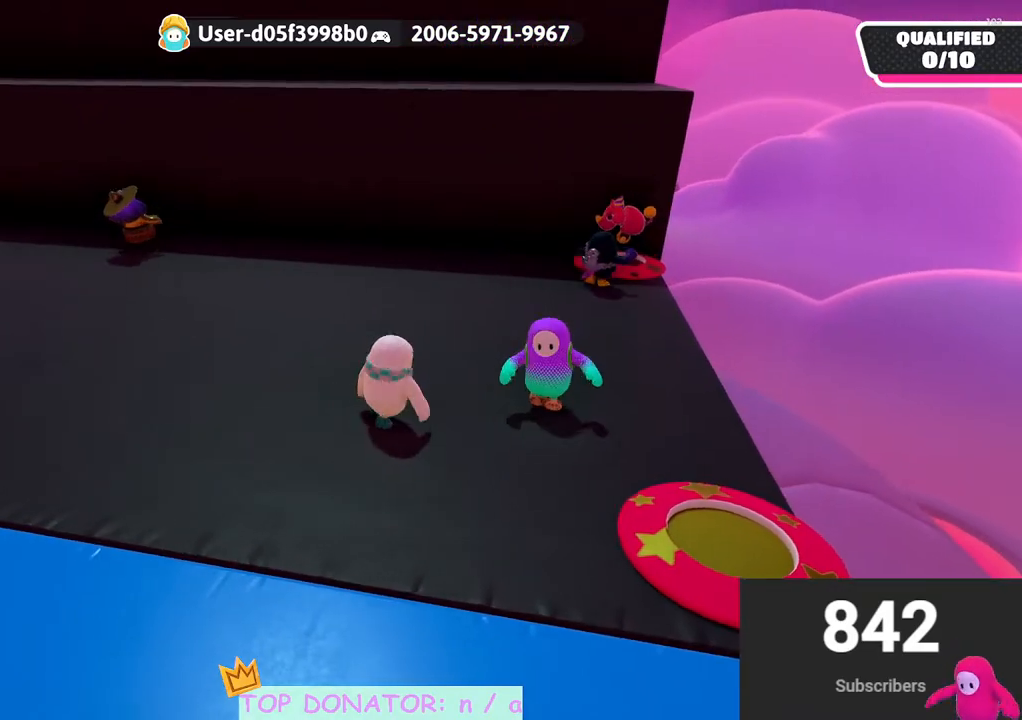
{"buttons": [], "left_stick": "up-left", "right_stick": "center", "events": [[33, "left_stick", "down-left"], [83, "right_stick", "up-right"], [200, "left_stick", "up-left"], [267, "right_stick", "center"]]}
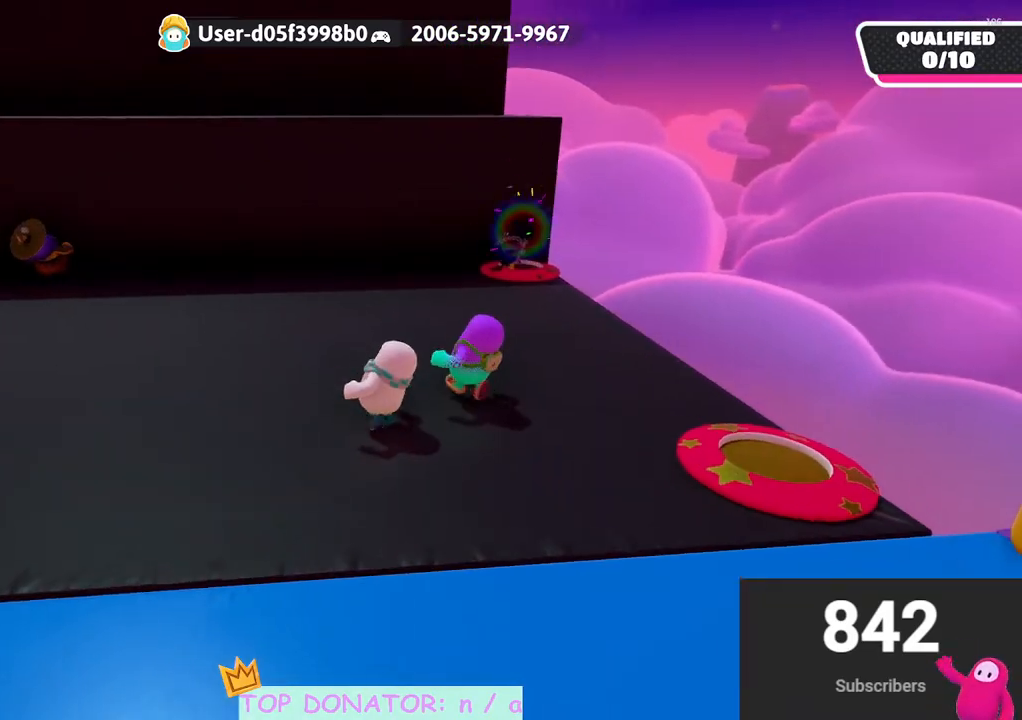
{"buttons": [], "left_stick": "down-left", "right_stick": "center", "events": [[200, "left_stick", "center"], [367, "left_stick", "down-left"]]}
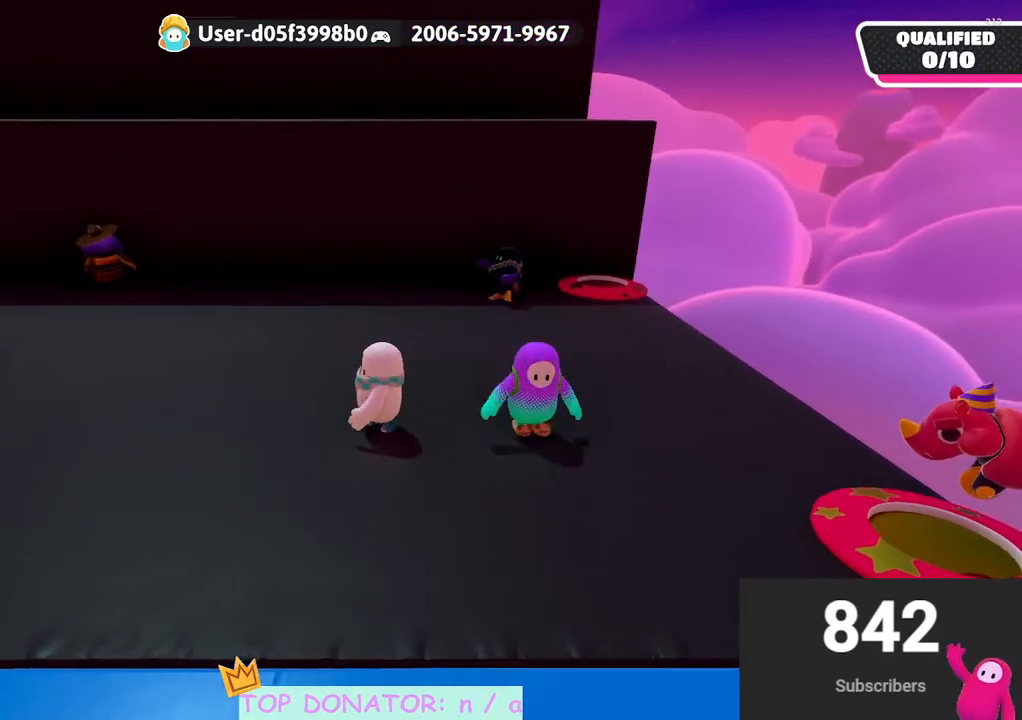
{"buttons": [], "left_stick": "right", "right_stick": "center", "events": [[133, "left_stick", "down"], [467, "left_stick", "right"]]}
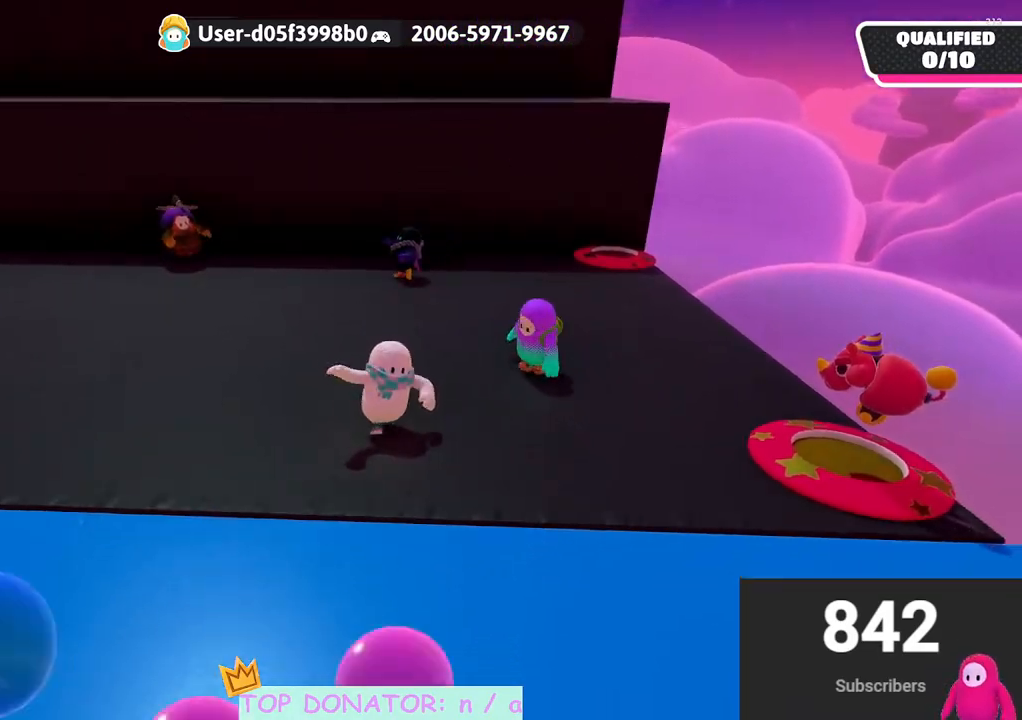
{"buttons": [], "left_stick": "down-right", "right_stick": "center", "events": [[83, "right_stick", "left"], [450, "left_stick", "down-right"], [483, "right_stick", "center"]]}
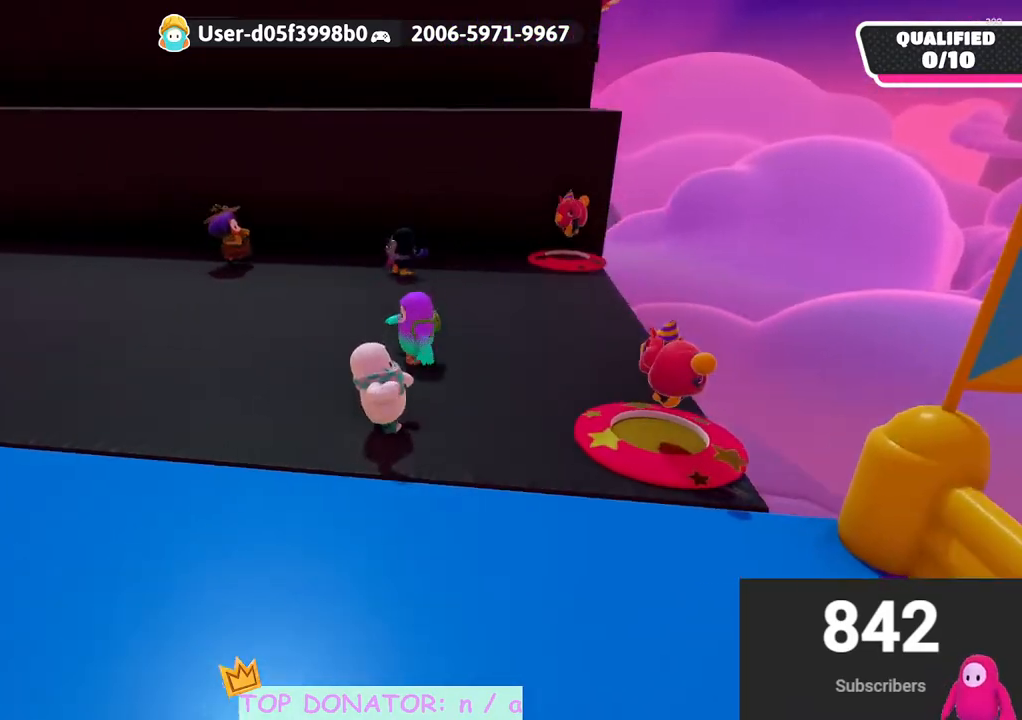
{"buttons": [], "left_stick": "up-right", "right_stick": "down-left", "events": [[300, "left_stick", "right"], [417, "right_stick", "down-left"], [467, "left_stick", "up-right"]]}
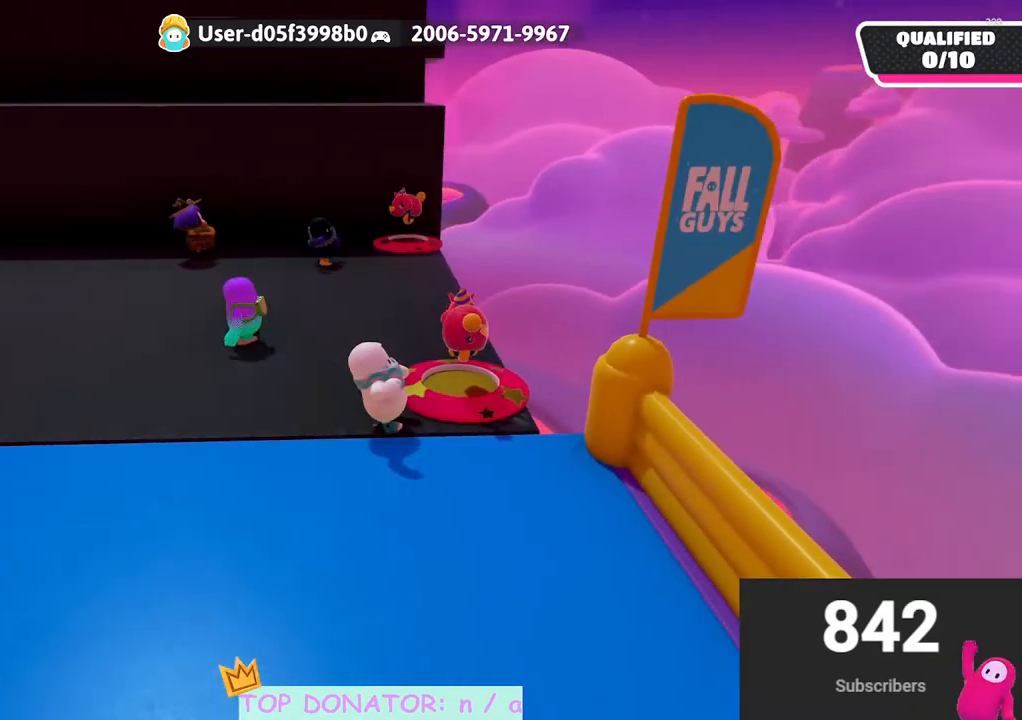
{"buttons": [], "left_stick": "up-left", "right_stick": "up-right", "events": [[150, "left_stick", "up-left"], [183, "right_stick", "center"], [400, "right_stick", "up-right"]]}
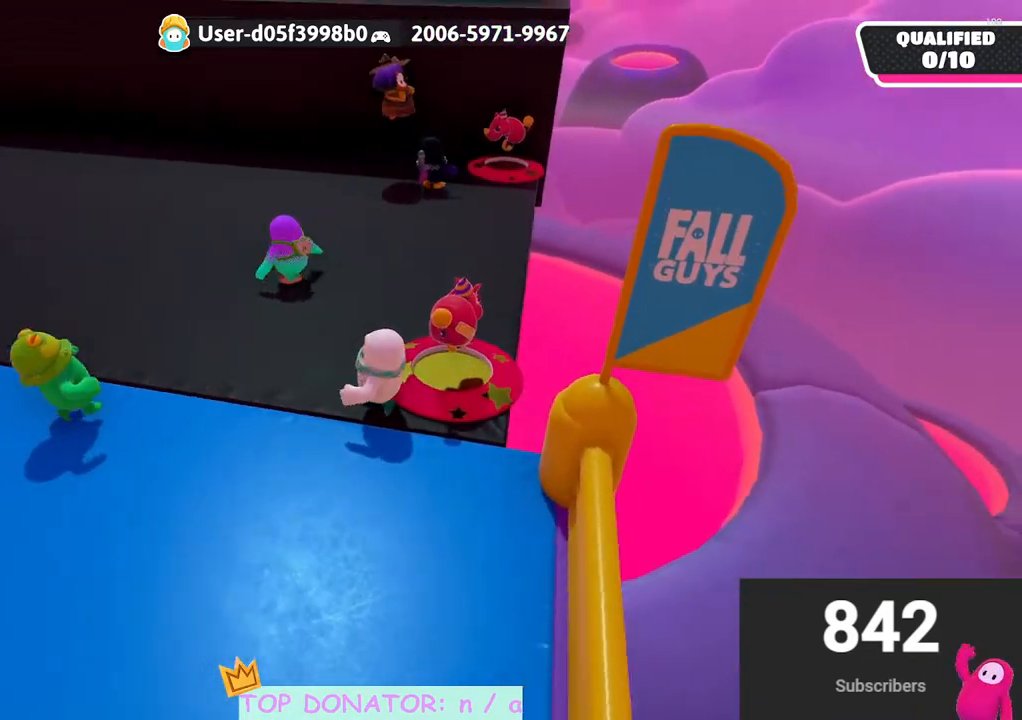
{"buttons": [], "left_stick": "up", "right_stick": "center", "events": [[50, "right_stick", "center"], [83, "left_stick", "up-right"], [450, "left_stick", "up"]]}
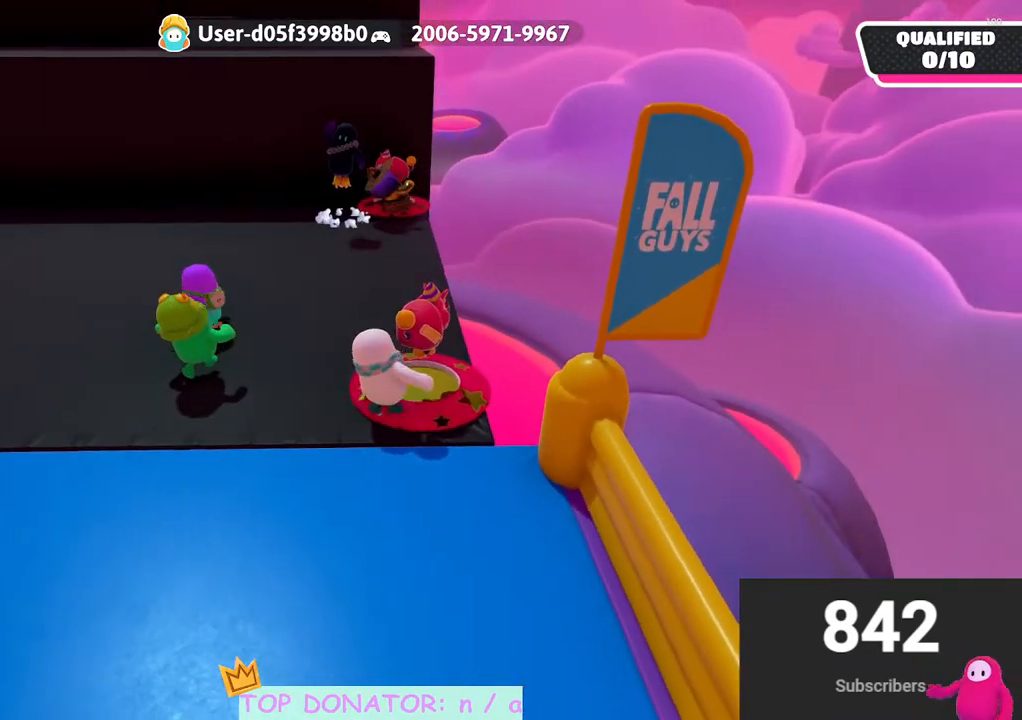
{"buttons": [], "left_stick": "down-left", "right_stick": "center", "events": [[33, "left_stick", "up-left"], [150, "left_stick", "left"], [350, "right_stick", "right"], [433, "left_stick", "down-left"], [483, "right_stick", "center"]]}
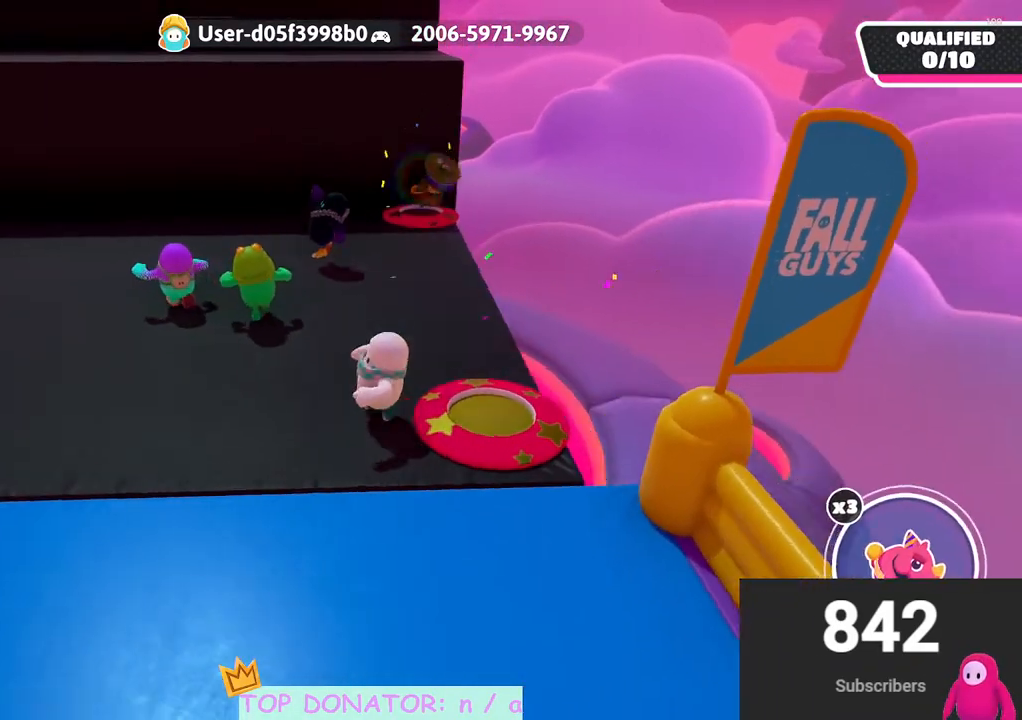
{"buttons": [], "left_stick": "left", "right_stick": "center", "events": [[233, "left_stick", "left"], [350, "right_stick", "up"], [467, "right_stick", "center"]]}
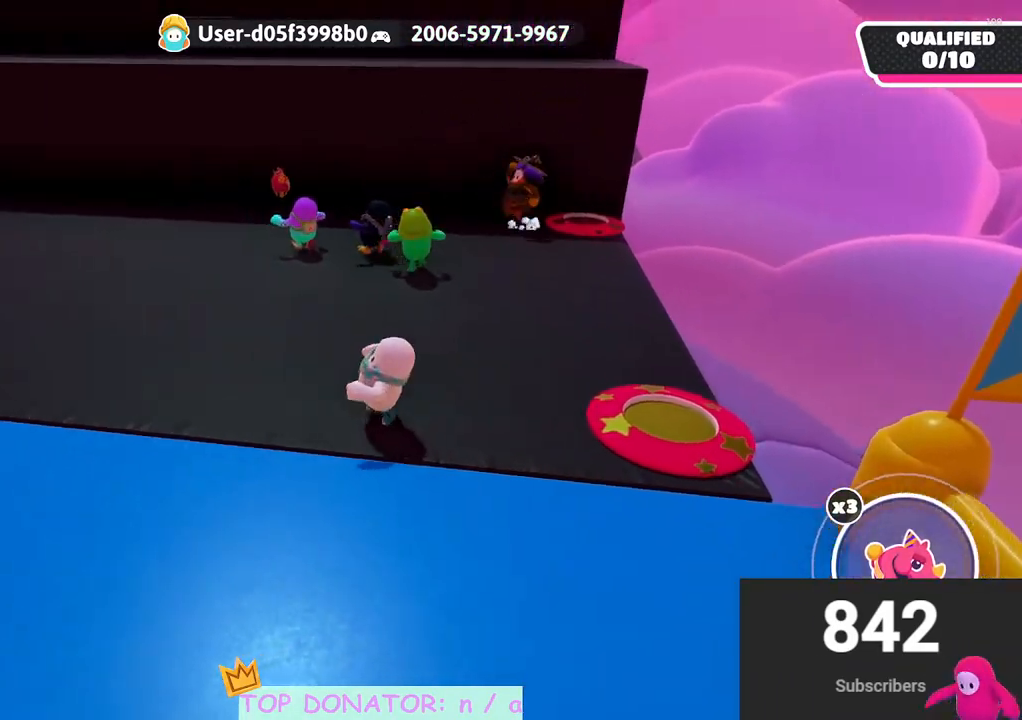
{"buttons": [], "left_stick": "up-left", "right_stick": "right", "events": [[317, "left_stick", "up-left"], [433, "right_stick", "right"]]}
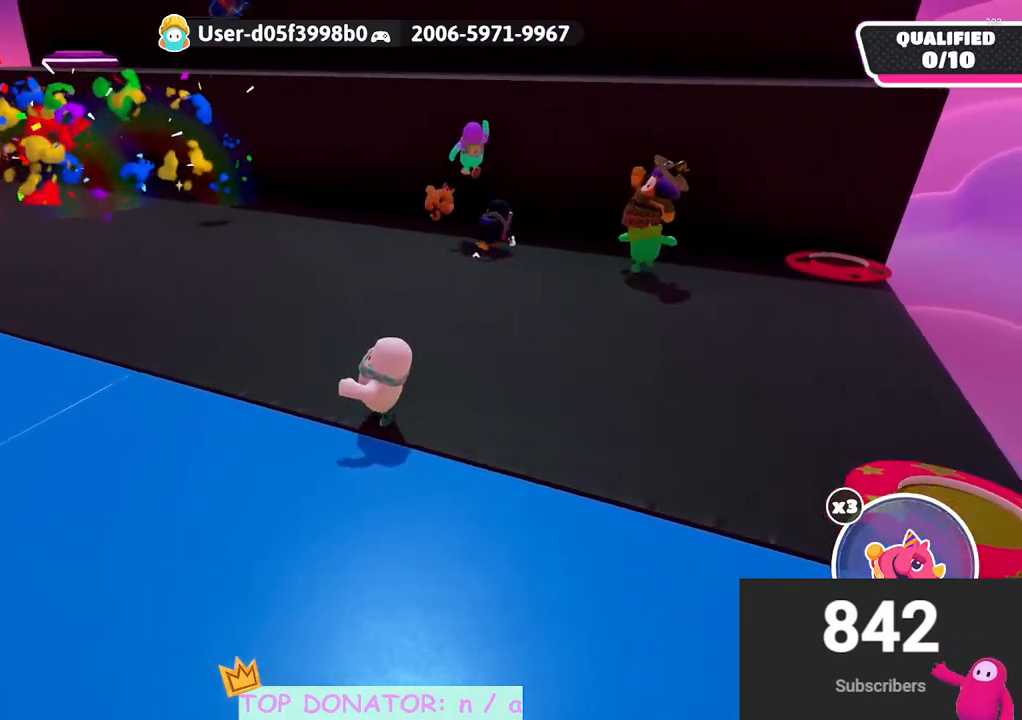
{"buttons": [], "left_stick": "up", "right_stick": "center", "events": [[100, "left_stick", "up"], [150, "right_stick", "center"], [283, "right_stick", "down-left"], [350, "left_stick", "center"], [367, "right_stick", "center"], [500, "left_stick", "up"]]}
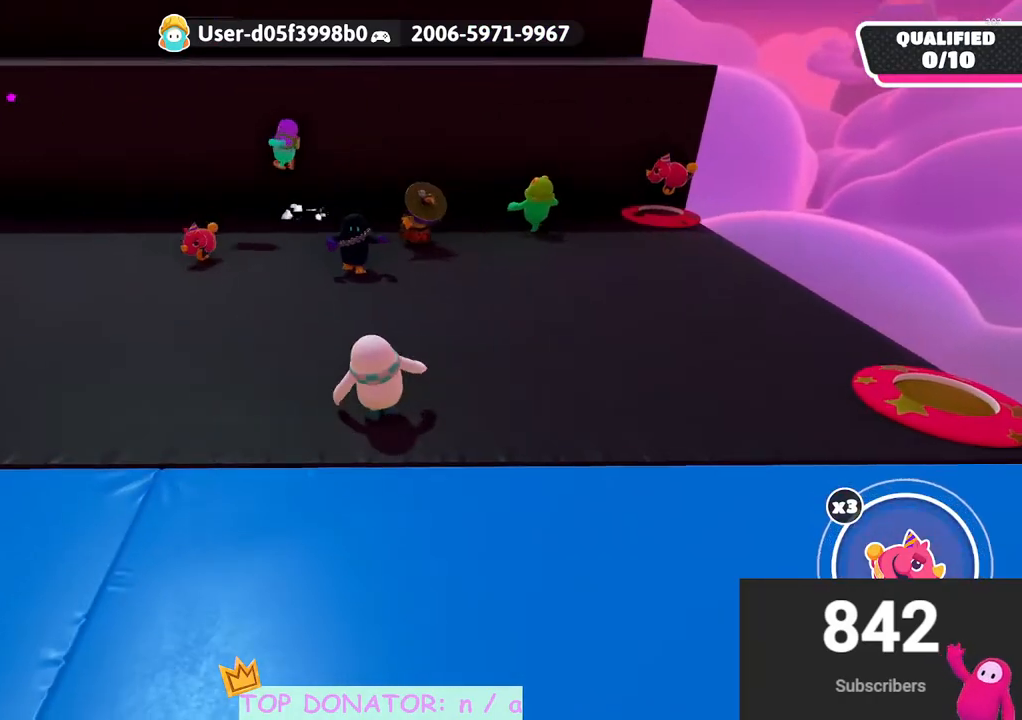
{"buttons": [], "left_stick": "up", "right_stick": "right", "events": [[50, "right_stick", "down-left"], [117, "right_stick", "center"], [133, "left_stick", "center"], [400, "left_stick", "up"], [450, "right_stick", "right"]]}
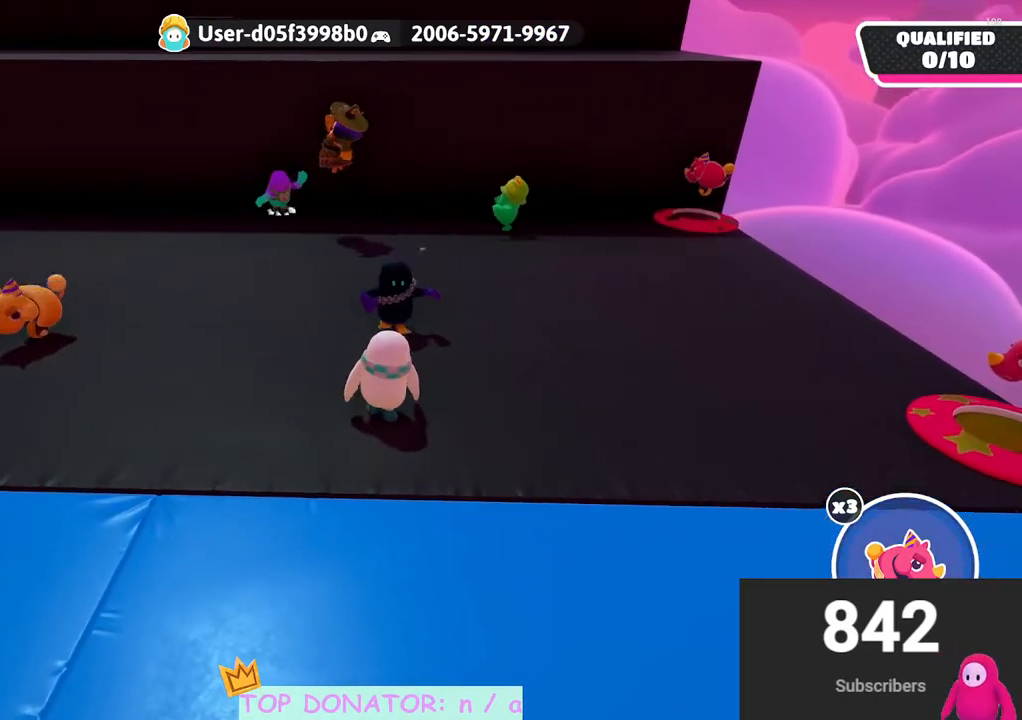
{"buttons": [], "left_stick": "up", "right_stick": "center", "events": [[33, "right_stick", "center"], [200, "left_stick", "center"], [317, "left_stick", "up"]]}
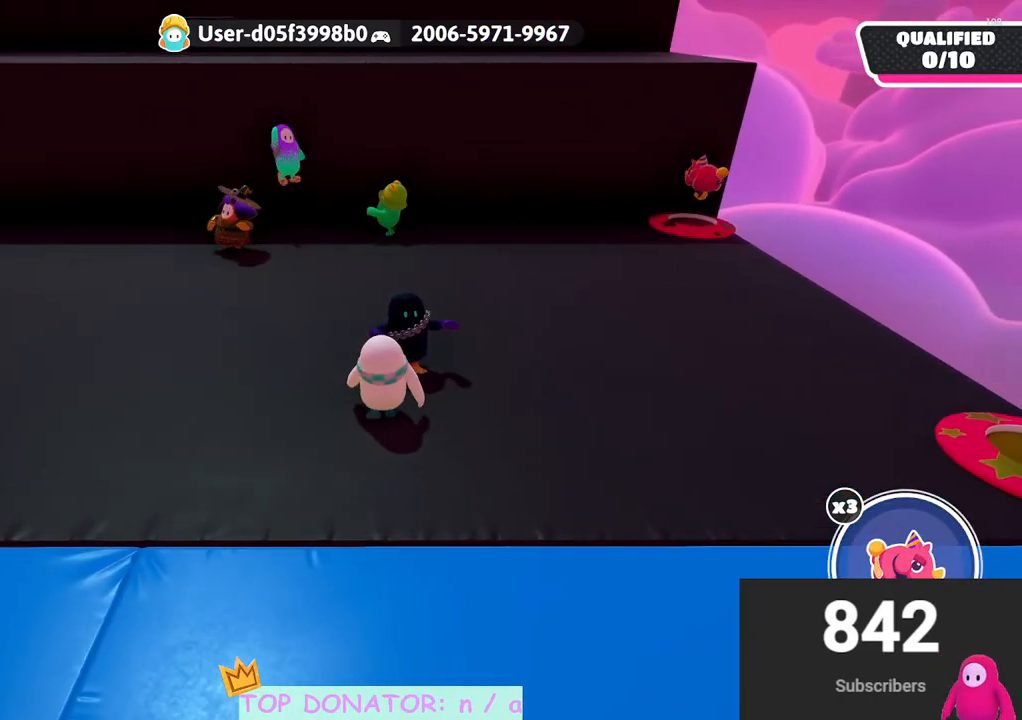
{"buttons": [], "left_stick": "center", "right_stick": "center", "events": [[233, "left_stick", "center"]]}
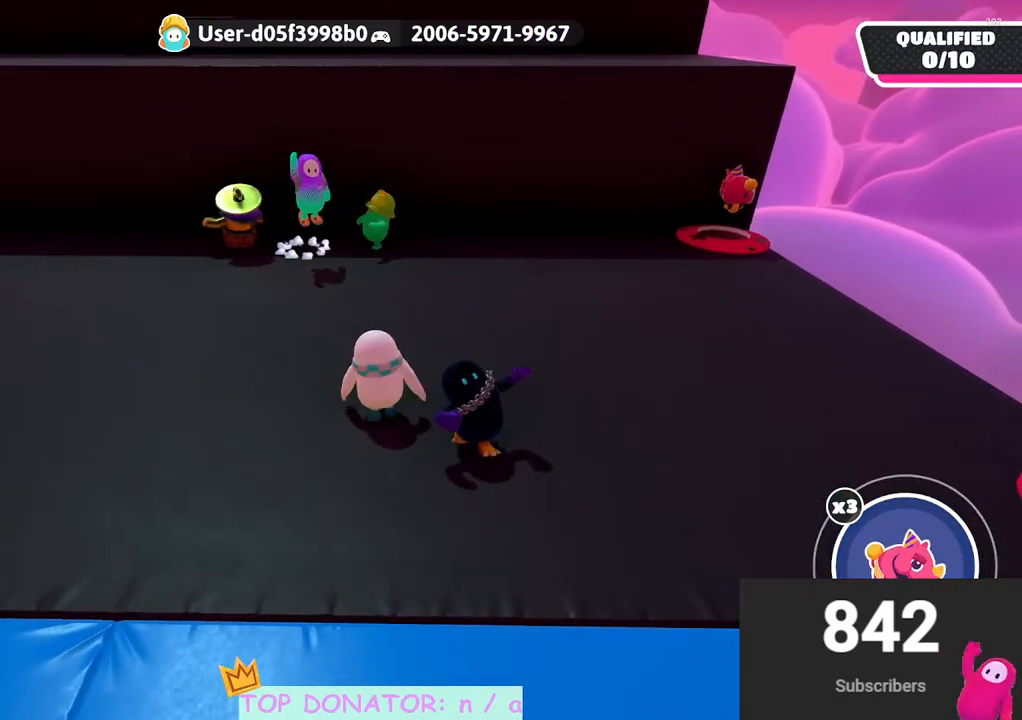
{"buttons": [], "left_stick": "center", "right_stick": "center", "events": []}
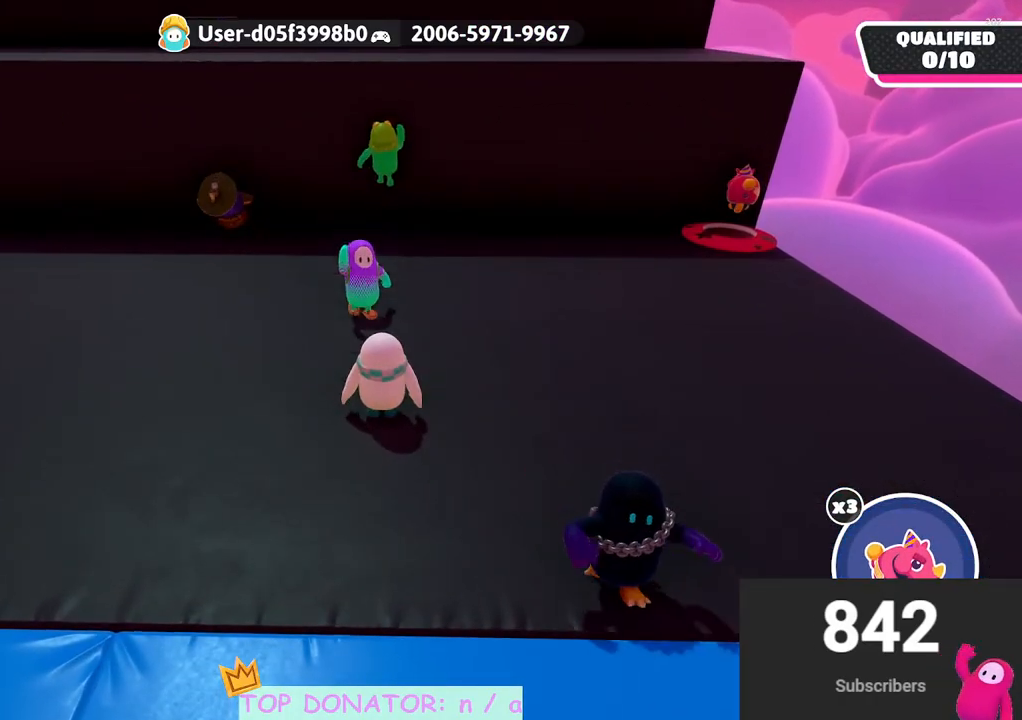
{"buttons": [], "left_stick": "center", "right_stick": "center", "events": []}
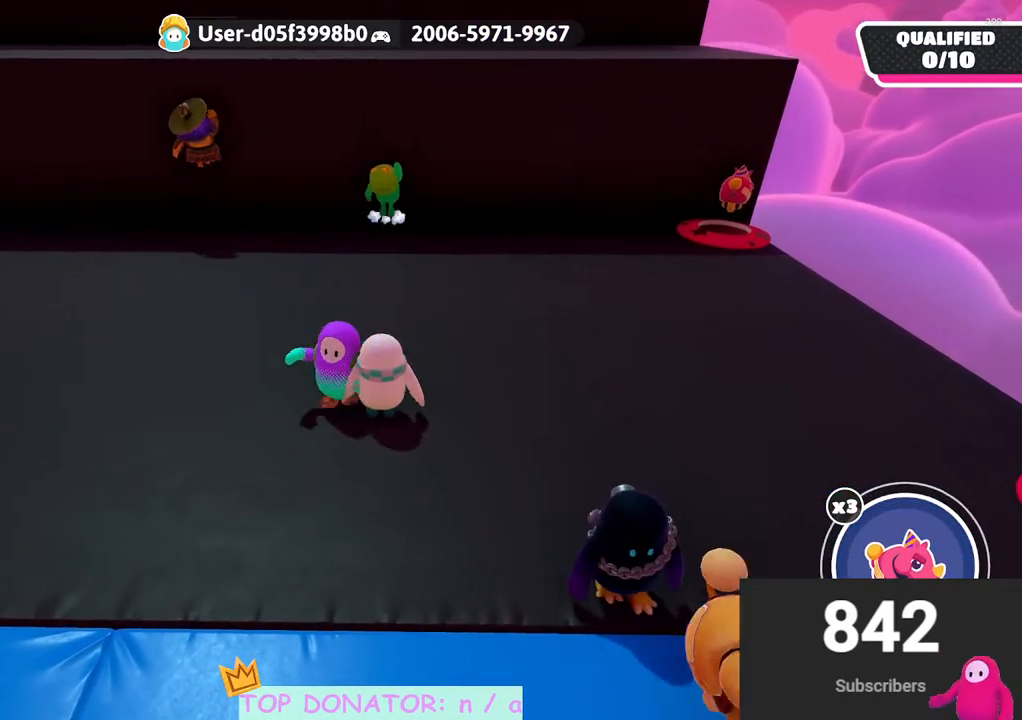
{"buttons": [], "left_stick": "center", "right_stick": "center", "events": [[200, "B", "down"], [283, "B", "up"]]}
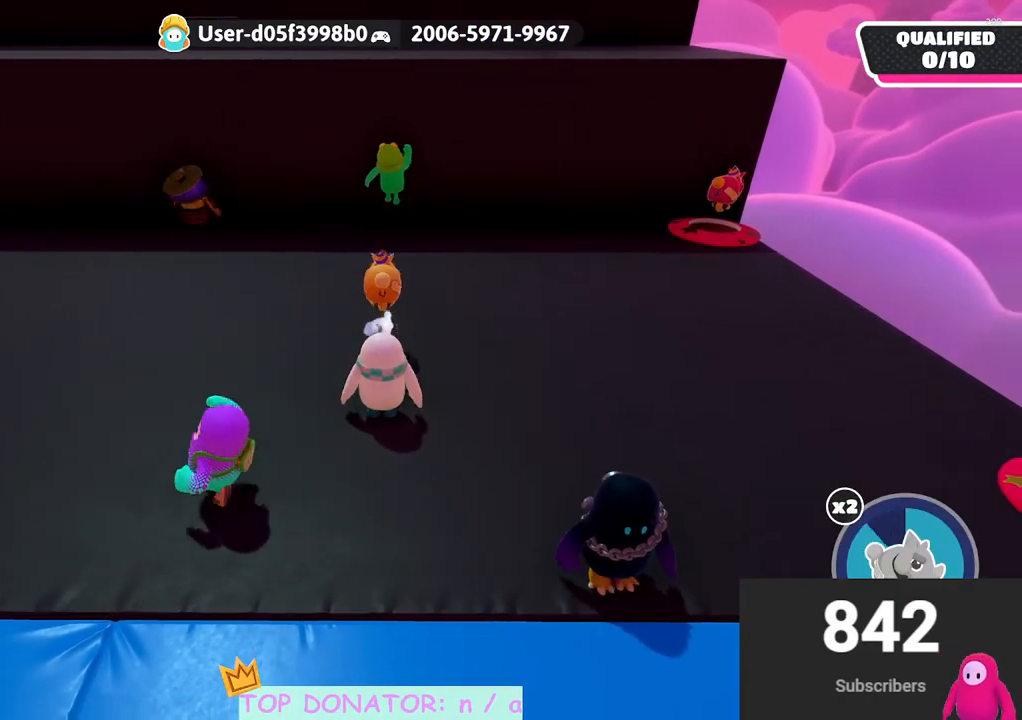
{"buttons": [], "left_stick": "up", "right_stick": "center", "events": [[300, "left_stick", "up"]]}